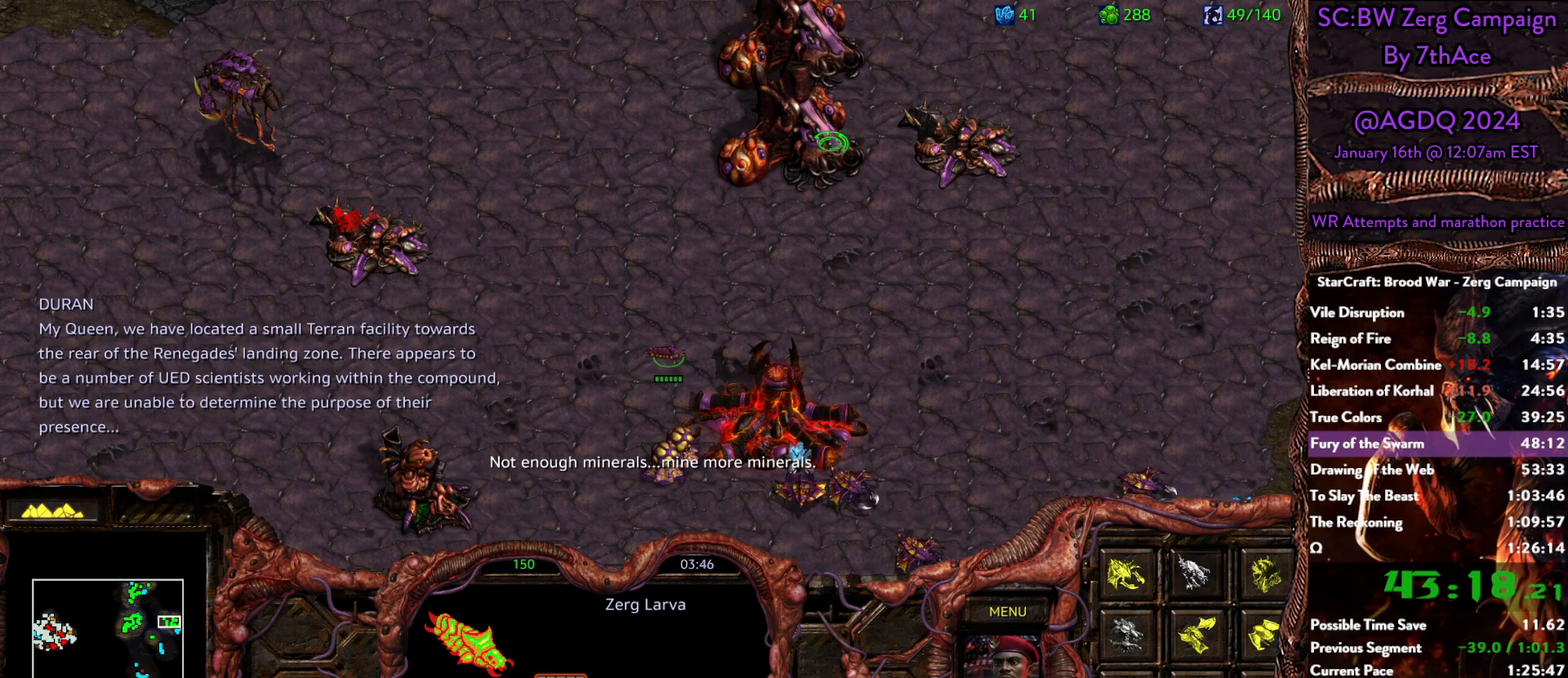
Gameplay with keyboard and mouse; each line is a JSON object with the keys and mouse buttons held at the frame after it. "events" lists presses ("down") and releases ("up") of "0", "1", "2", "3", "4", "5", "6", "7", "8", "9", "a", "alt", "b", "c", "ctrl", "d", "e", "escape", "f", "f10", "f2", "f3", "f4", "g", "h", "i", "j", "k", "l", "m", "n", "o", "p", "q", "r", "return", "s", "shift", "space", "t", "u", "v", "w", "x", "y", "z", "mouse_left" and "mouse_right" between this image and that frame as [ms after this image, input, new state], when the widget could be followed in between. "mouse_left", "mouse_right" = the "left", "right" buttons of the "mouse" list. No other keys are recorded. Mouse movement is not recorded.
{"keys": [], "mouse": [], "events": []}
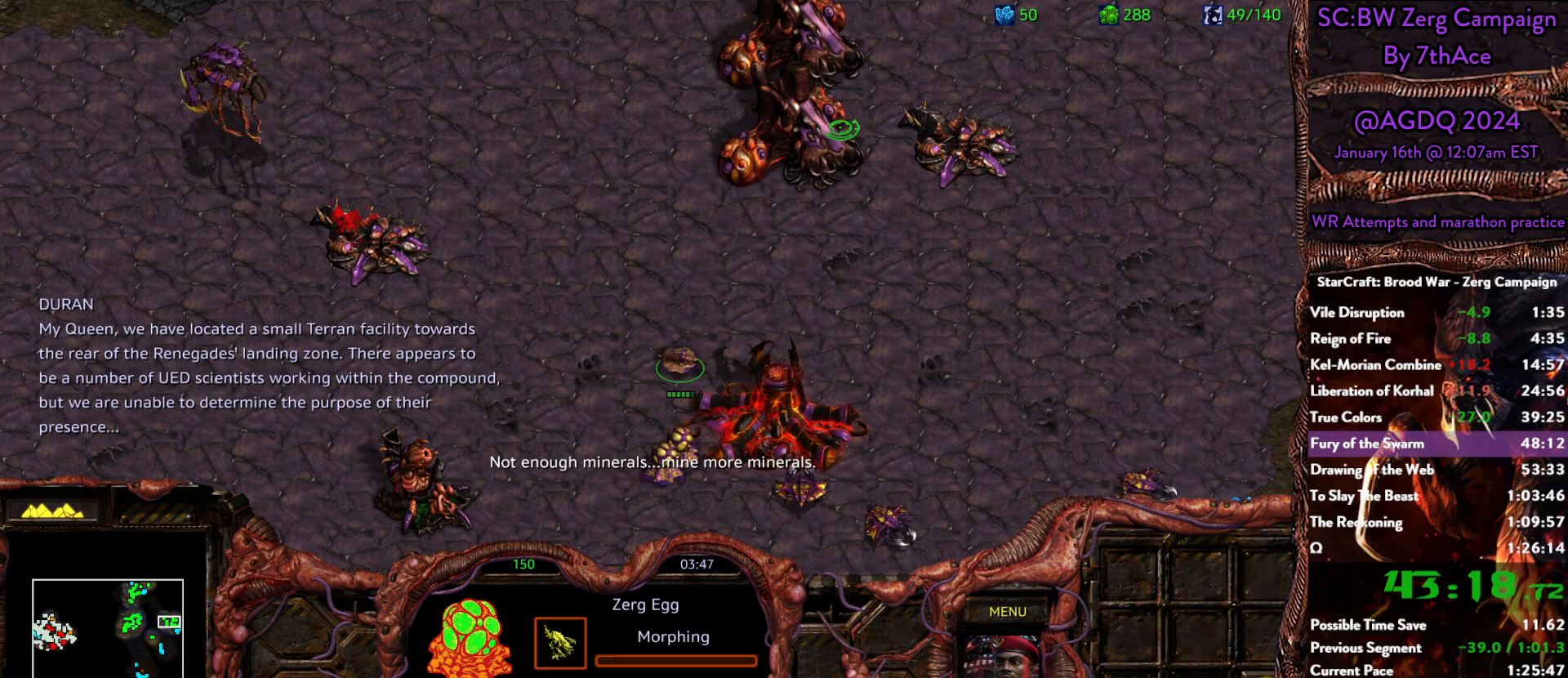
{"keys": [], "mouse": [], "events": [[433, "mouse_left", "down"], [483, "mouse_left", "up"]]}
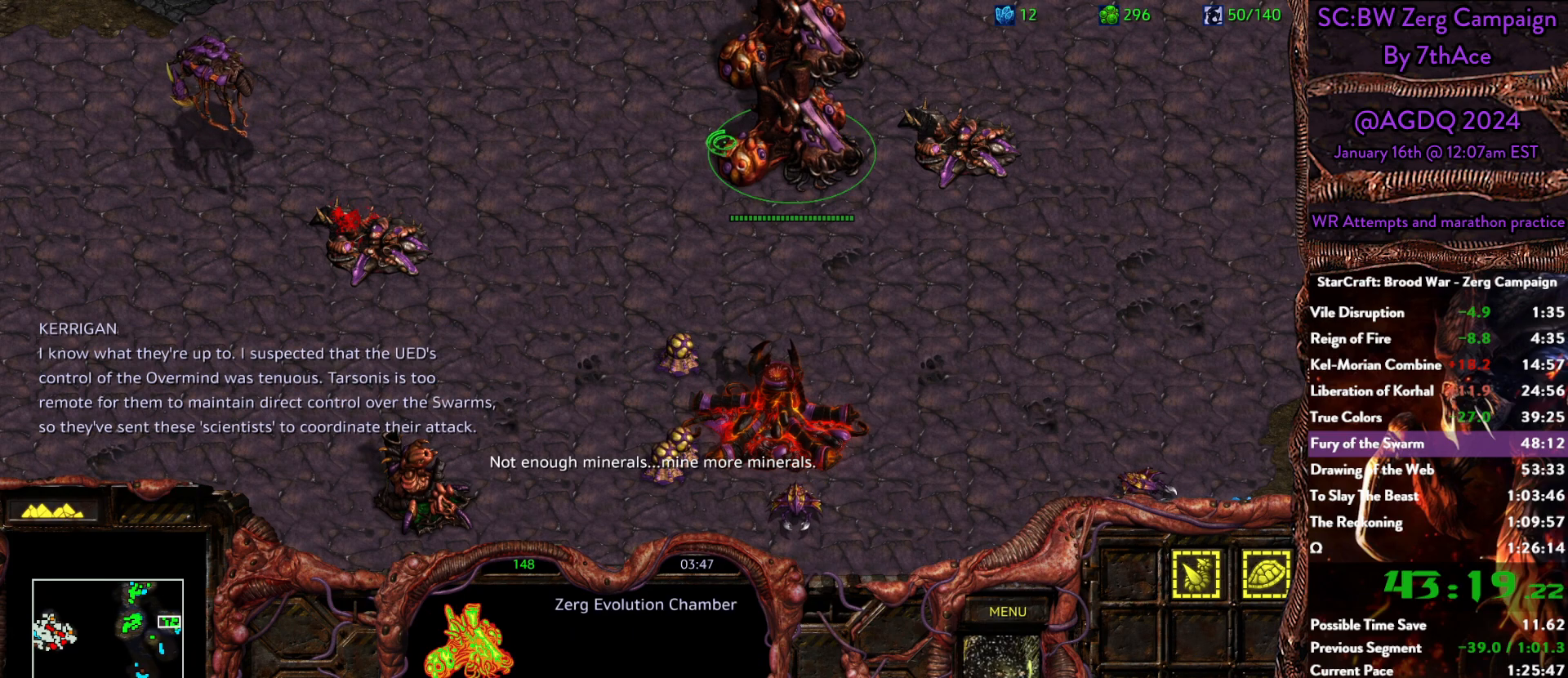
{"keys": [], "mouse": [], "events": [[217, "c", "down"], [317, "c", "up"], [367, "c", "down"], [450, "c", "up"]]}
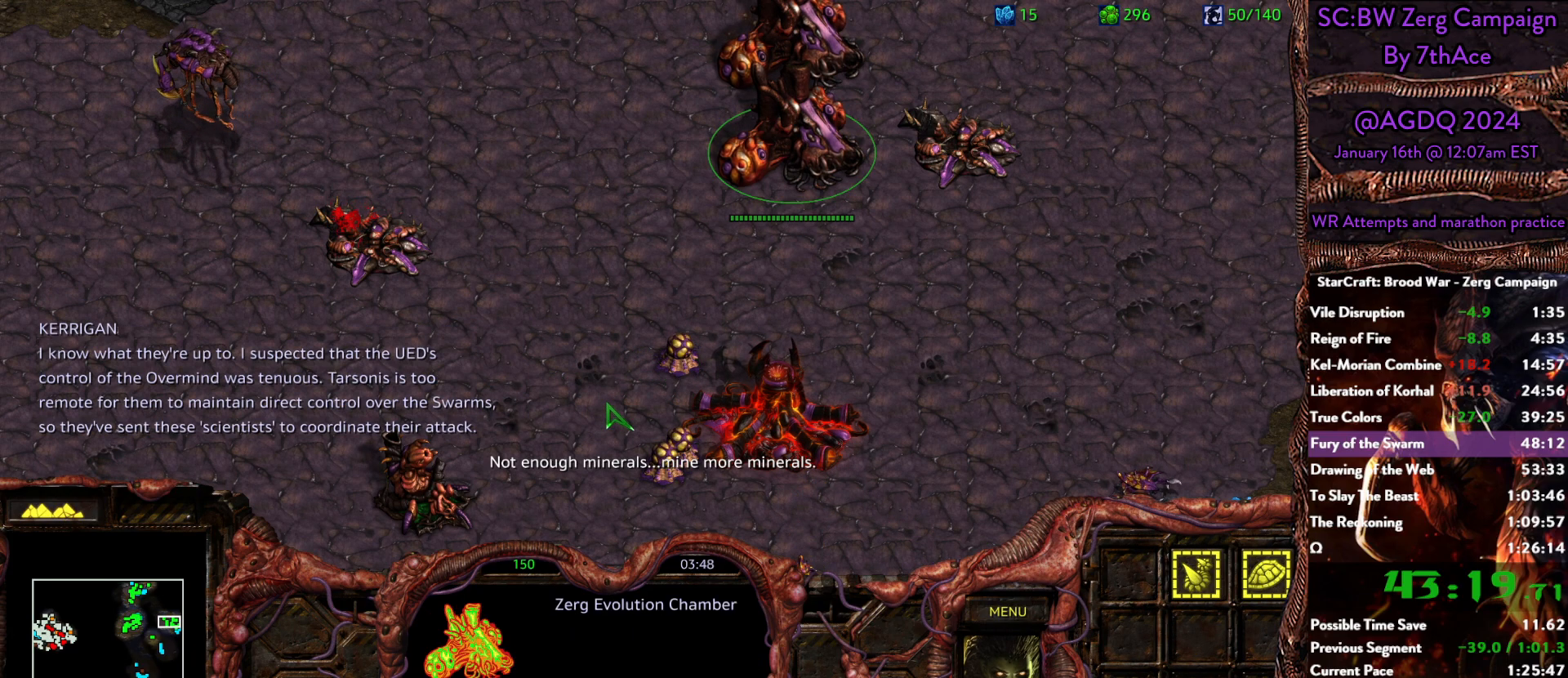
{"keys": [], "mouse": [], "events": []}
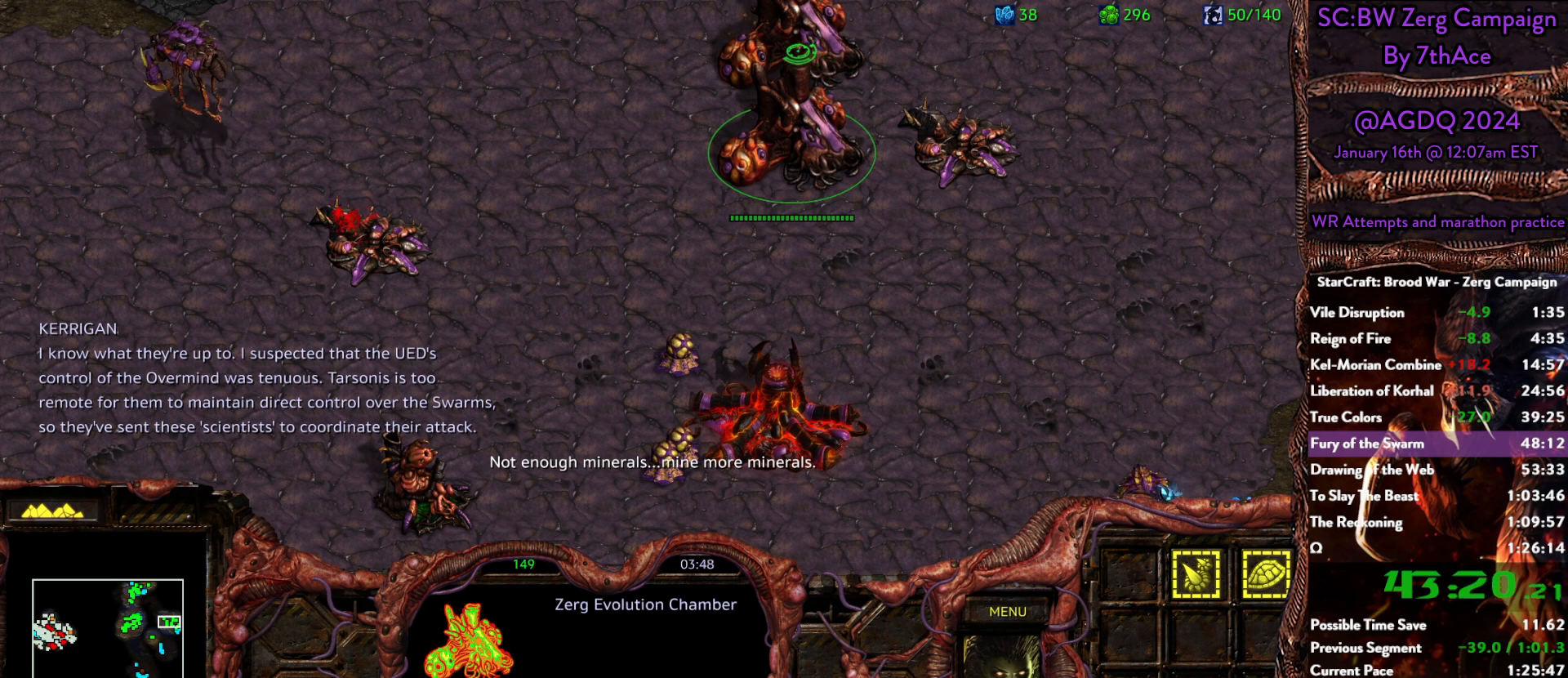
{"keys": [], "mouse": [], "events": [[67, "mouse_left", "down"], [150, "mouse_left", "up"], [250, "mouse_left", "down"], [350, "mouse_left", "up"], [383, "c", "down"], [483, "c", "up"]]}
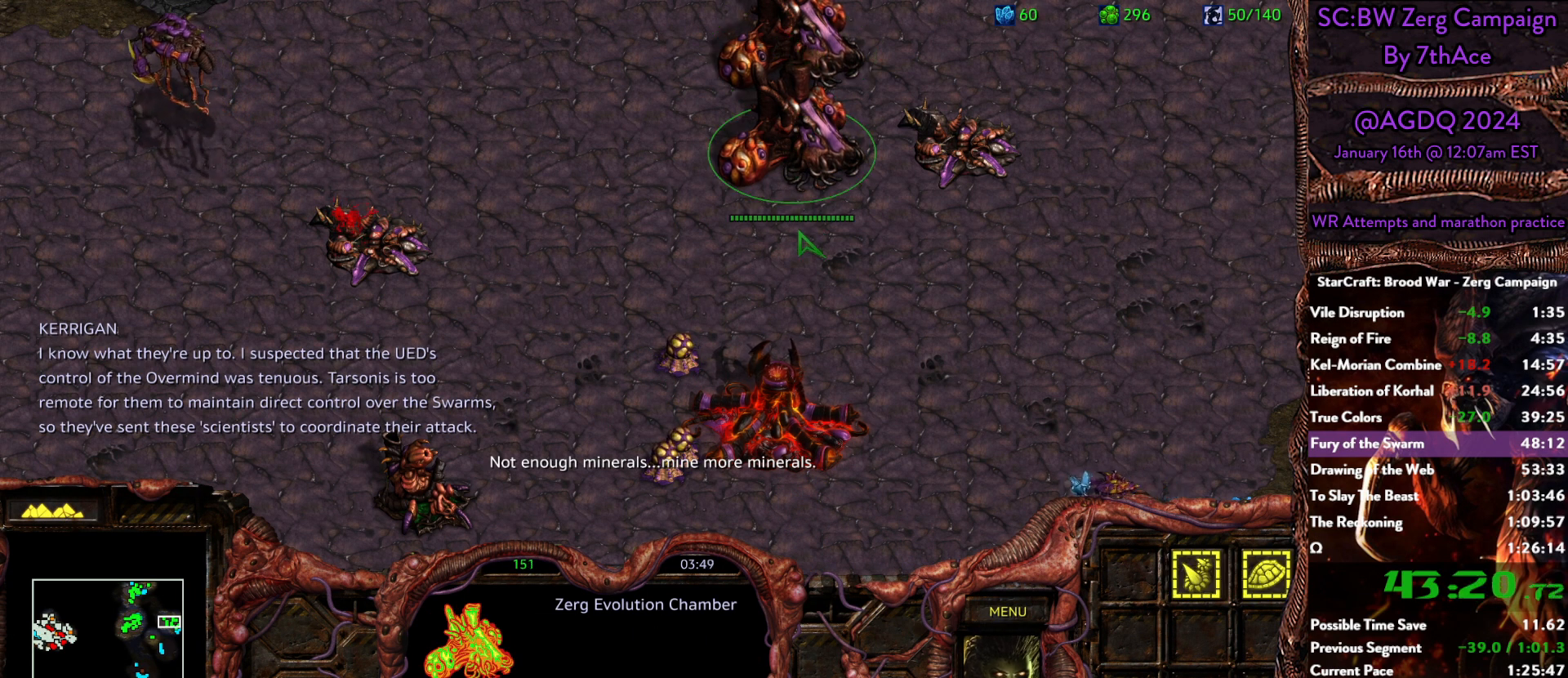
{"keys": [], "mouse": [], "events": [[33, "c", "down"], [133, "c", "up"], [217, "c", "down"], [317, "c", "up"]]}
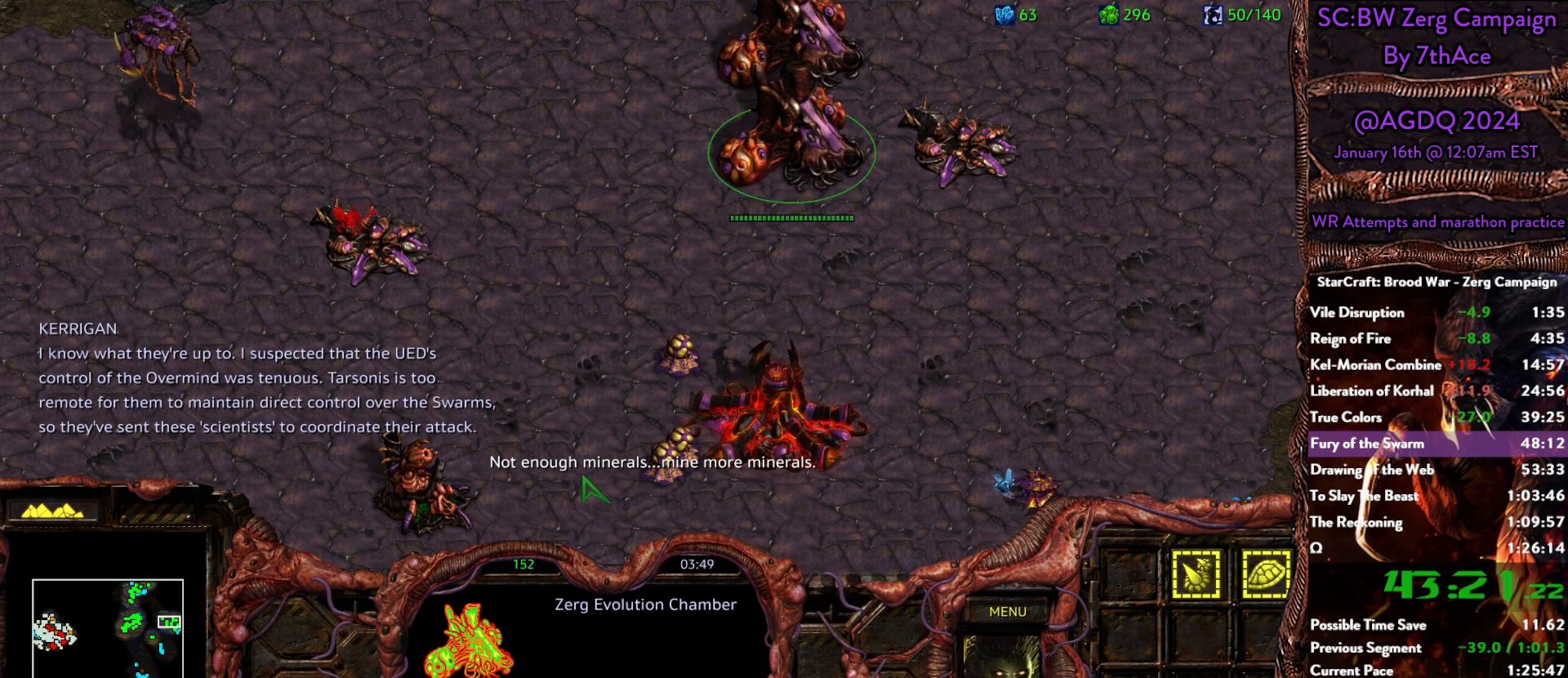
{"keys": [], "mouse": [], "events": []}
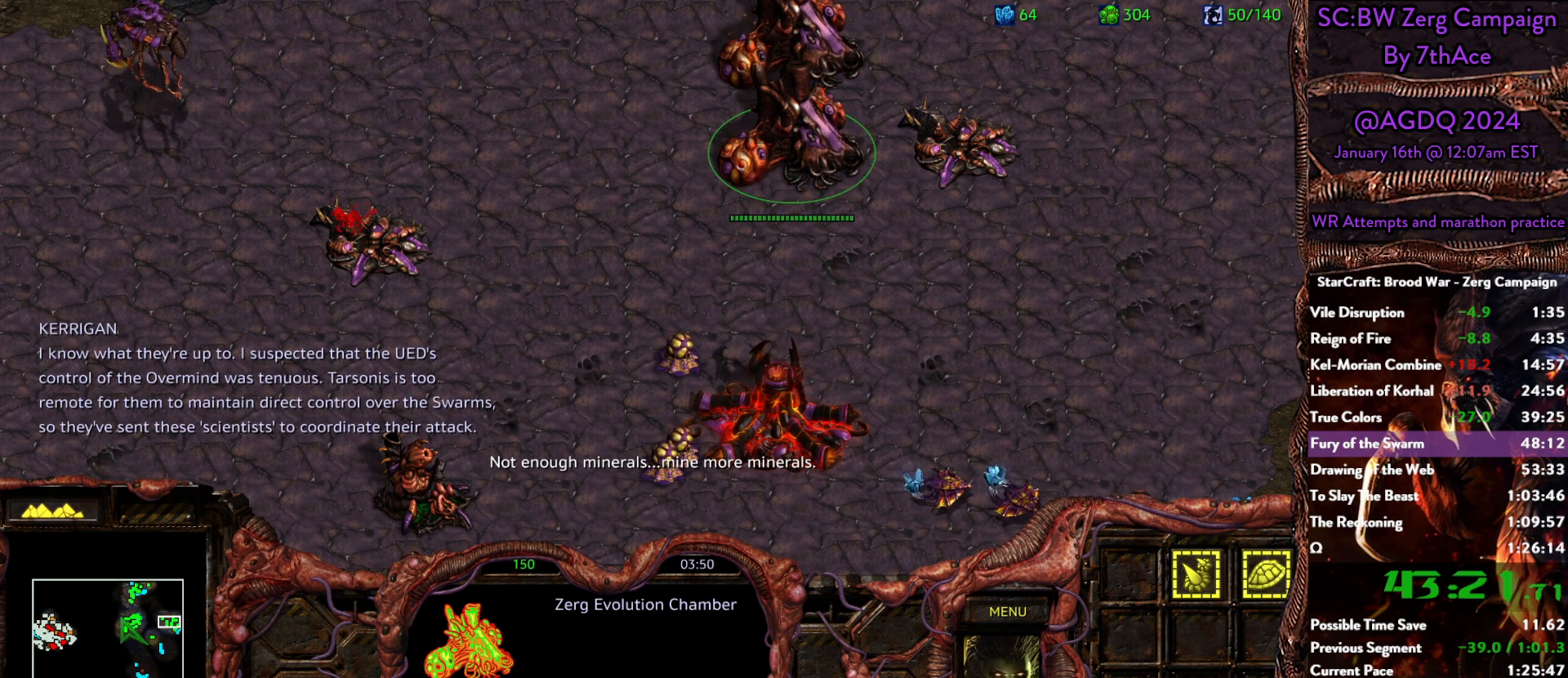
{"keys": ["c"], "mouse": [], "events": [[67, "mouse_left", "down"], [300, "mouse_left", "up"], [433, "c", "down"]]}
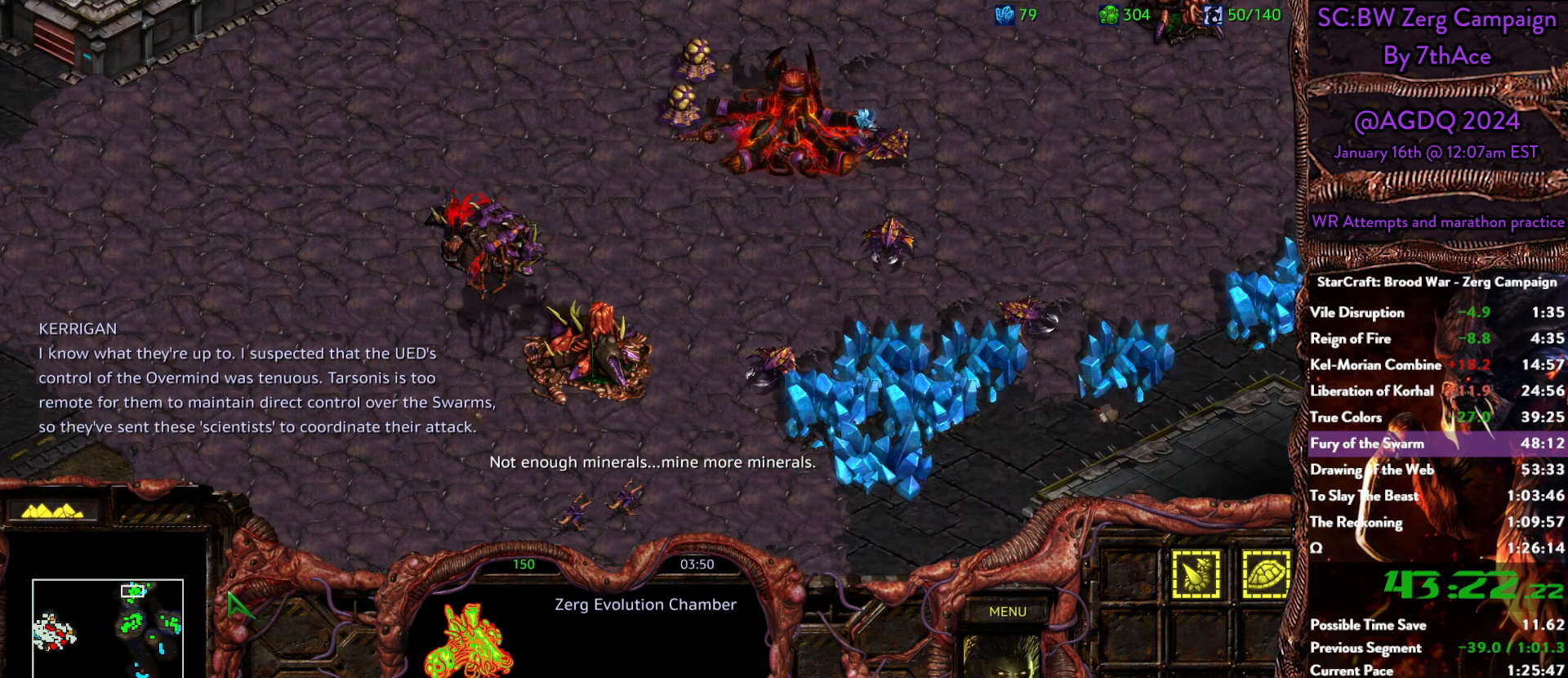
{"keys": [], "mouse": [], "events": [[33, "c", "up"], [133, "c", "down"], [217, "c", "up"], [267, "c", "down"], [367, "c", "up"], [400, "c", "down"], [500, "c", "up"]]}
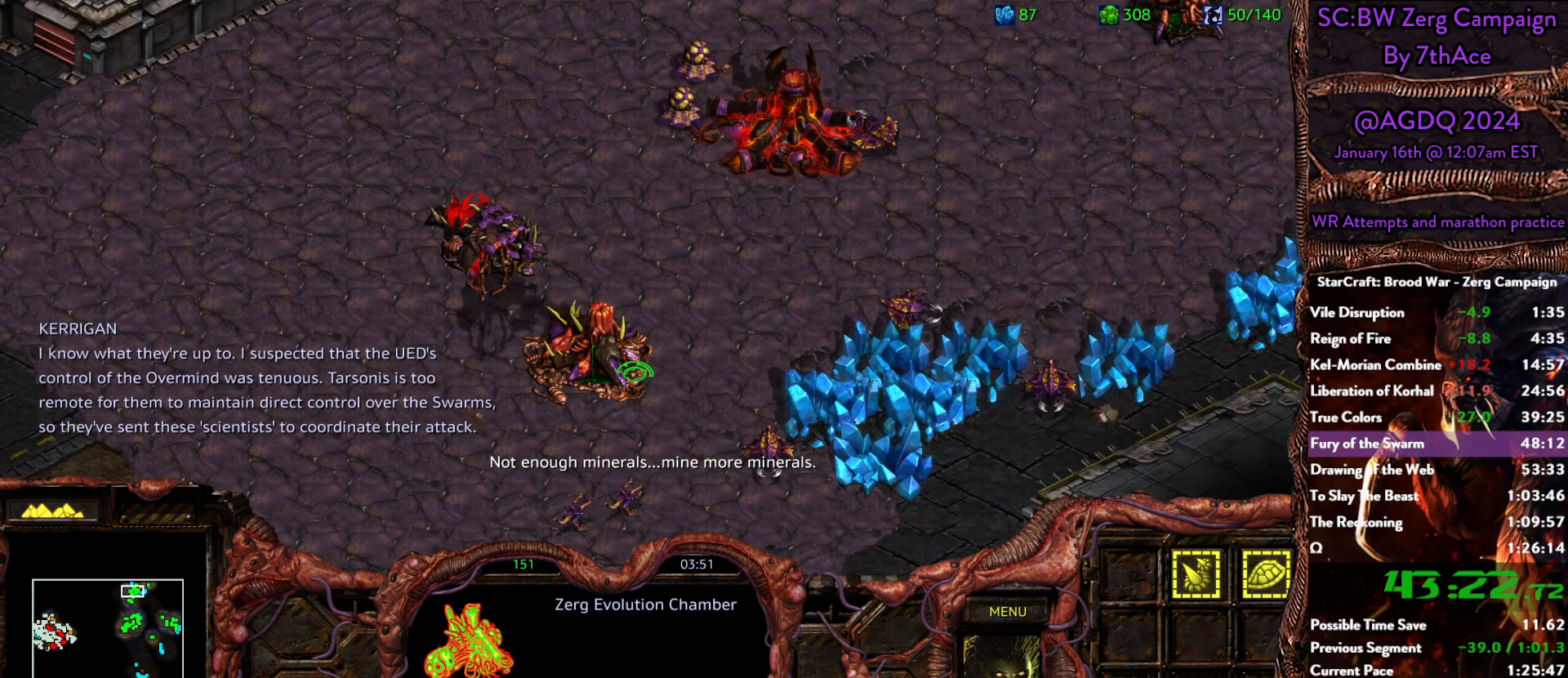
{"keys": ["c"], "mouse": [], "events": [[100, "c", "down"], [183, "c", "up"], [283, "c", "down"], [333, "c", "up"], [417, "c", "down"]]}
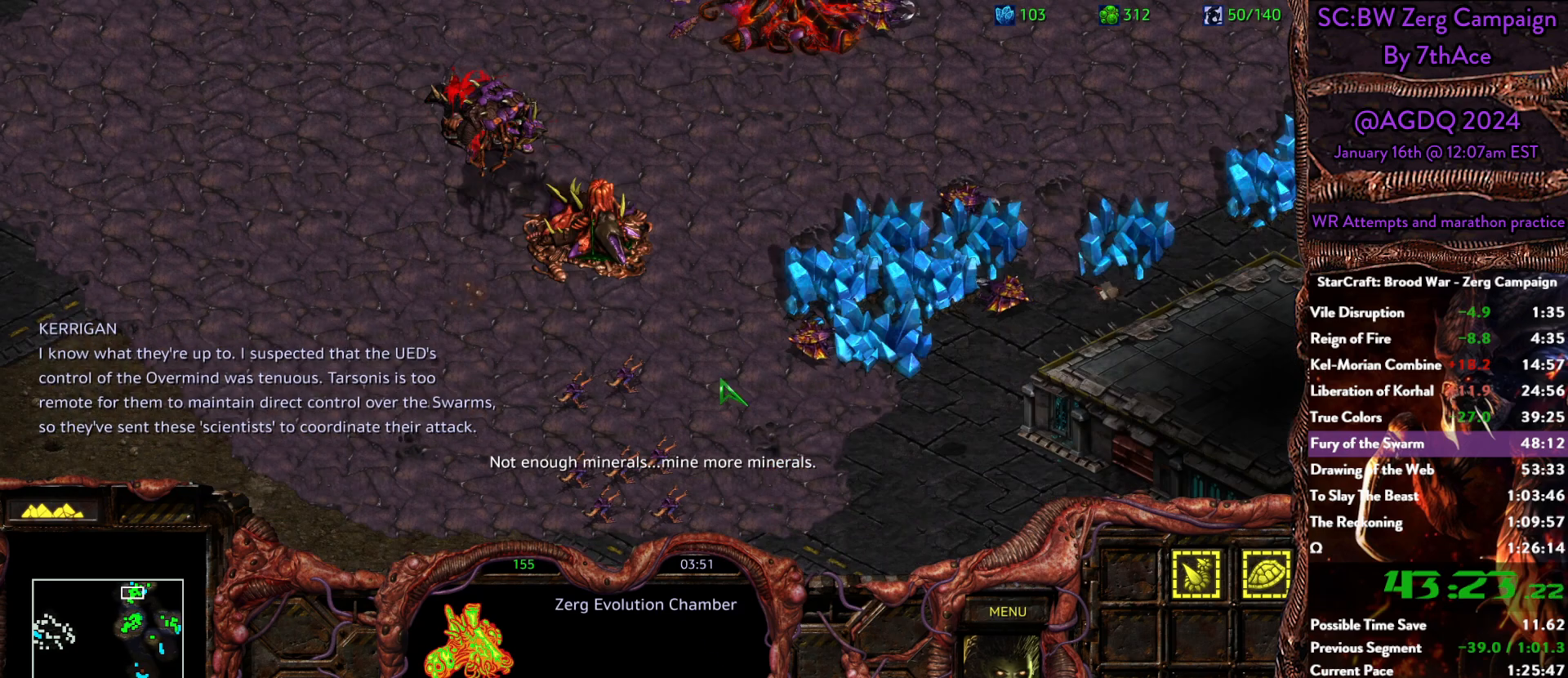
{"keys": [], "mouse": [], "events": [[17, "c", "up"], [67, "c", "down"], [150, "c", "up"], [250, "c", "down"], [300, "c", "up"], [400, "c", "down"], [483, "c", "up"]]}
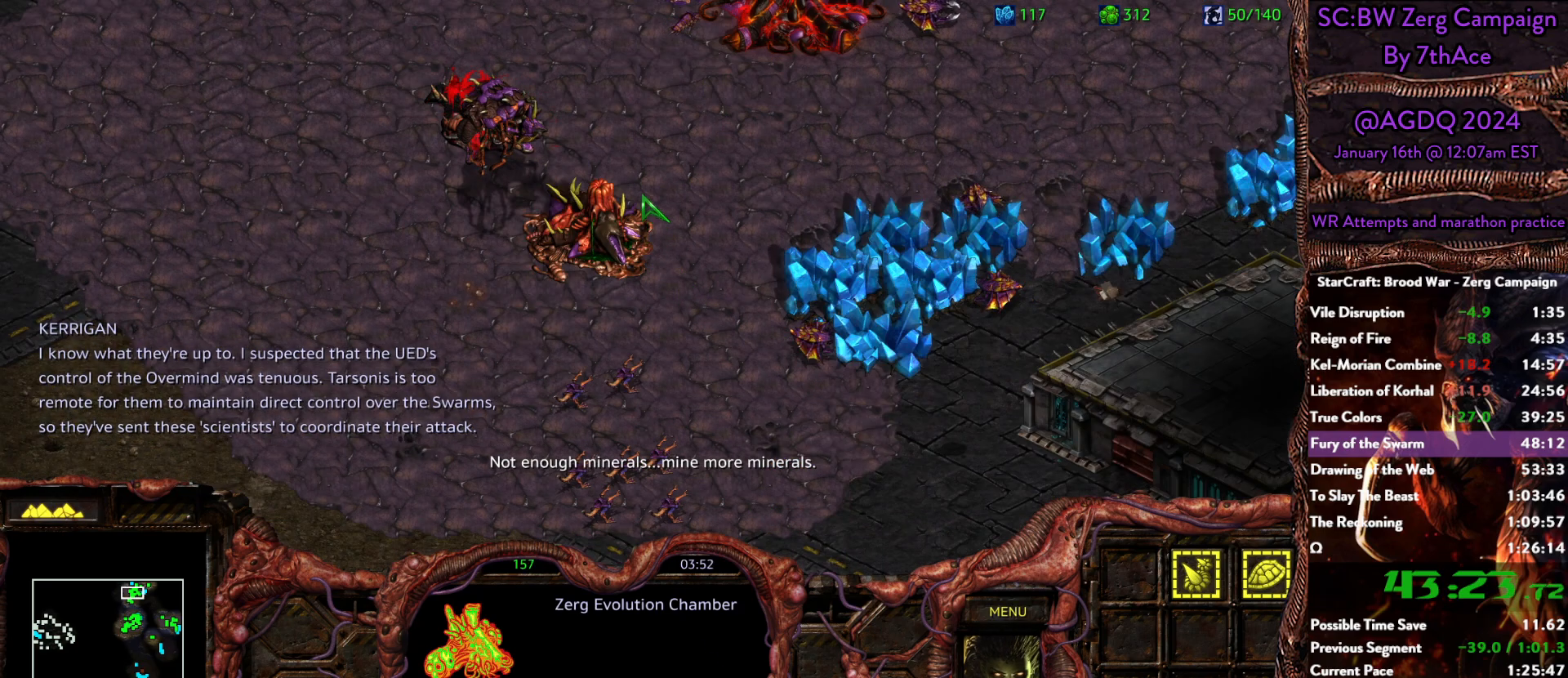
{"keys": [], "mouse": [], "events": [[83, "c", "down"], [167, "c", "up"], [217, "c", "down"], [317, "c", "up"], [400, "c", "down"], [500, "c", "up"]]}
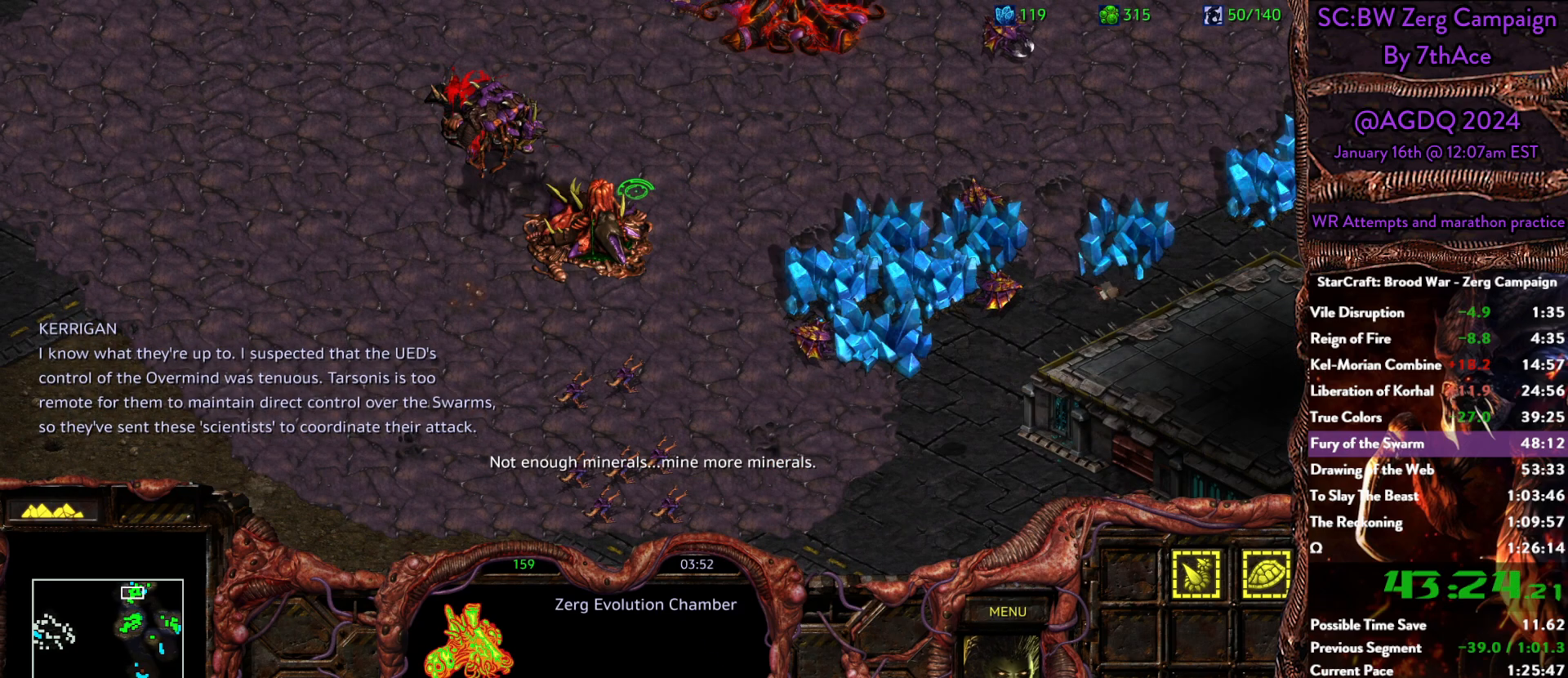
{"keys": [], "mouse": [], "events": [[100, "c", "down"], [150, "c", "up"], [233, "c", "down"], [333, "c", "up"], [417, "c", "down"], [467, "c", "up"]]}
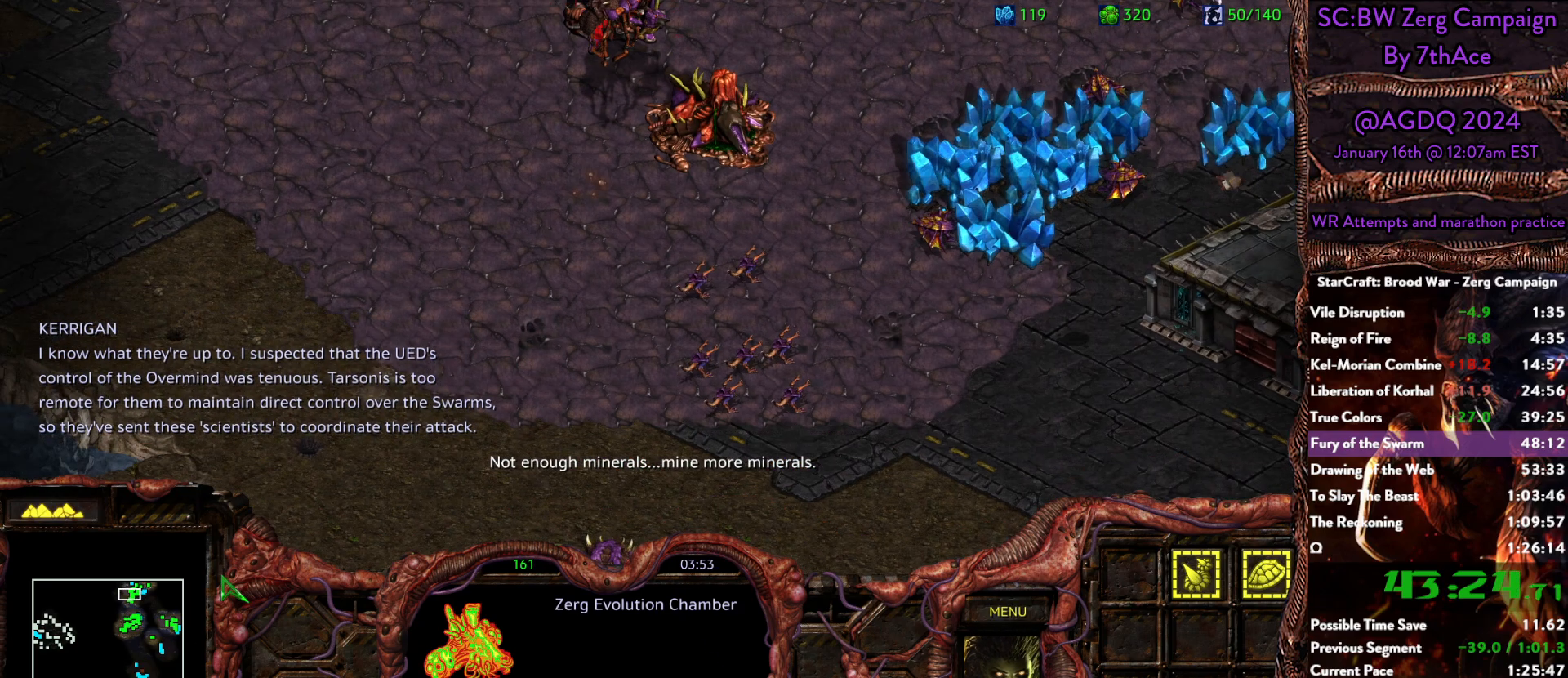
{"keys": [], "mouse": [], "events": [[67, "c", "down"], [150, "c", "up"], [250, "c", "down"], [350, "c", "up"], [383, "c", "down"], [483, "c", "up"]]}
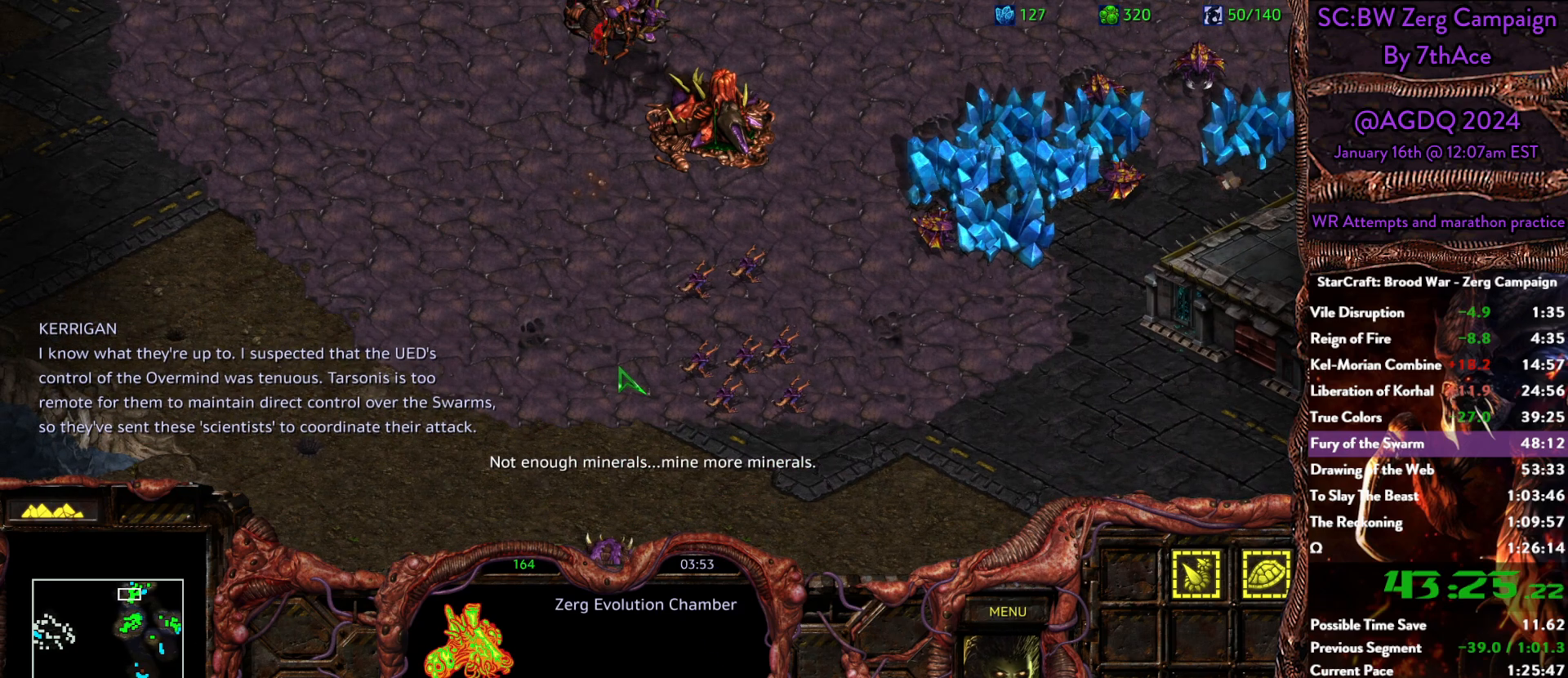
{"keys": ["c"], "mouse": [], "events": [[83, "c", "down"], [183, "c", "up"], [267, "c", "down"], [367, "c", "up"], [400, "c", "down"]]}
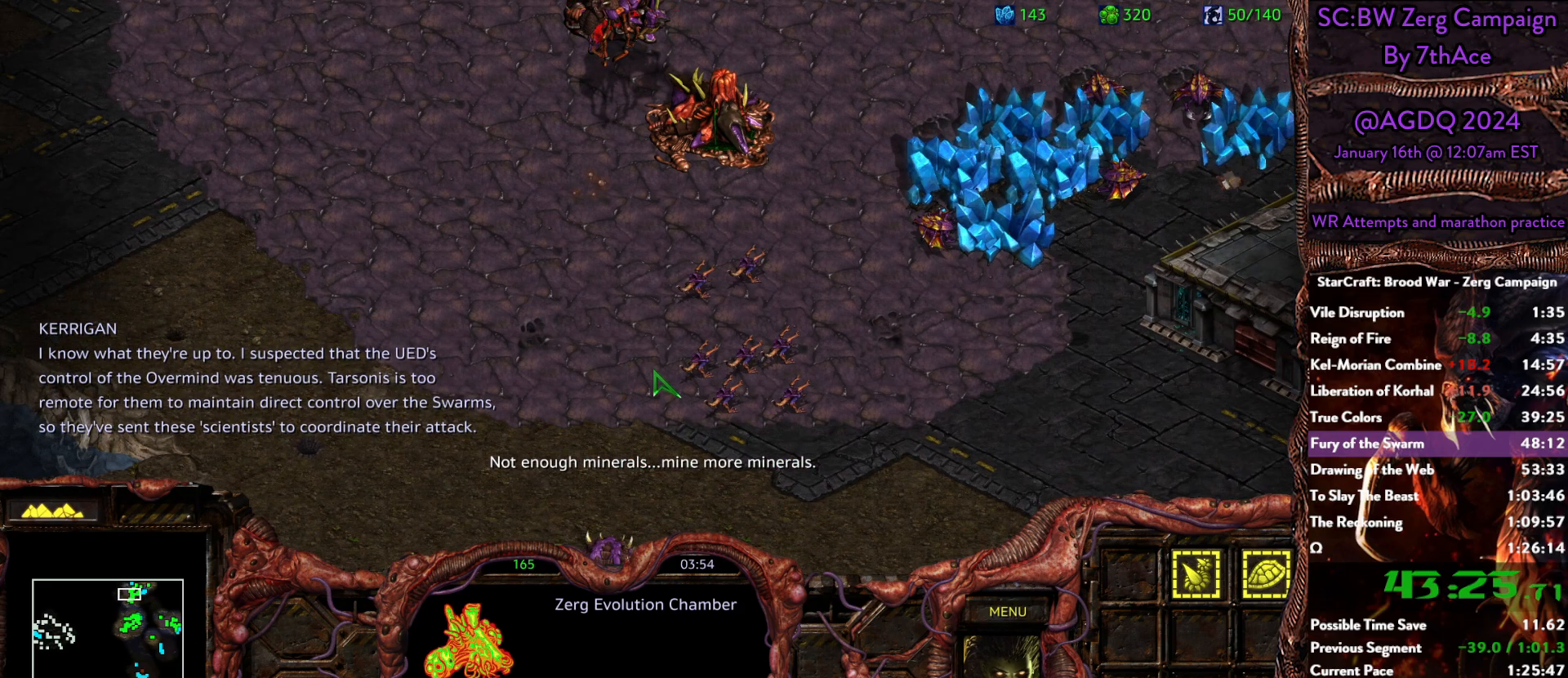
{"keys": ["c"], "mouse": [], "events": [[50, "c", "up"], [100, "c", "down"], [183, "c", "up"], [283, "c", "down"], [383, "c", "up"], [433, "c", "down"]]}
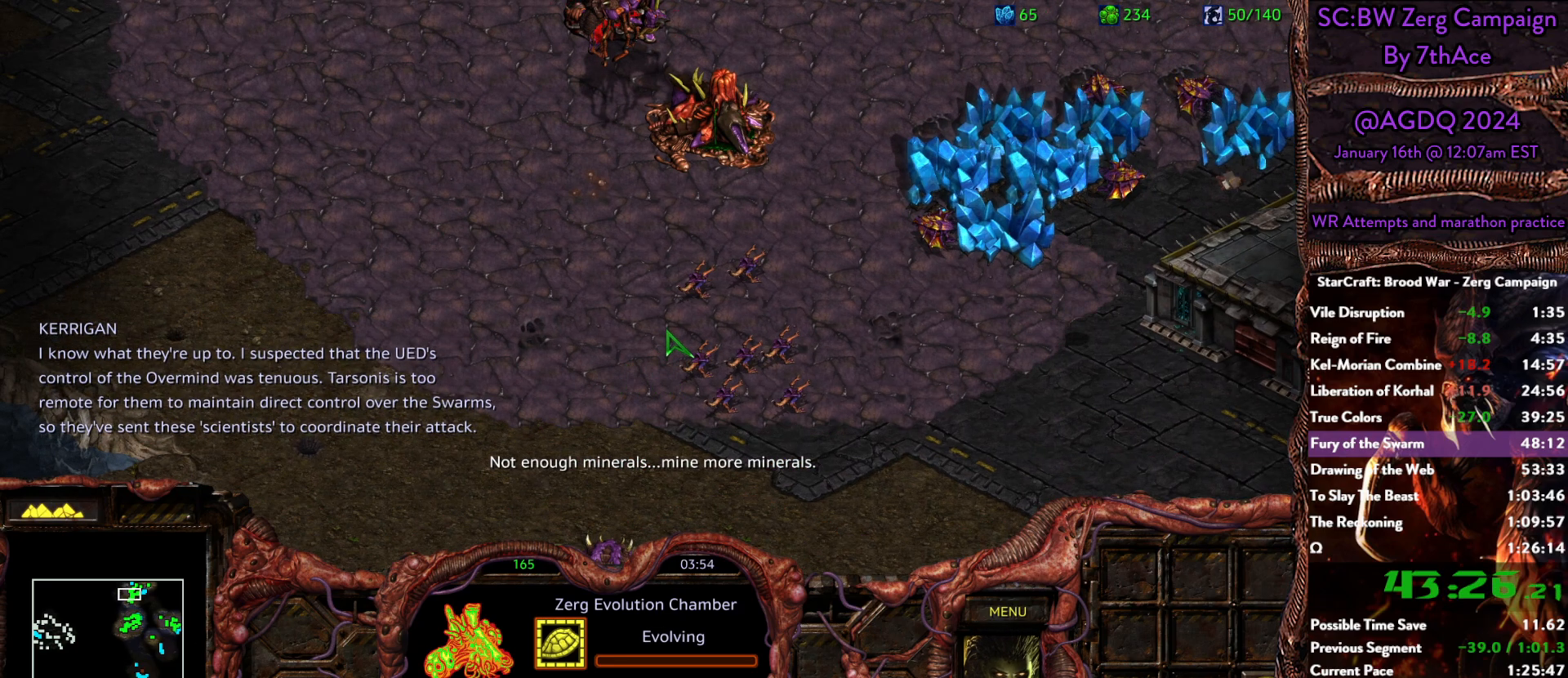
{"keys": [], "mouse": [], "events": [[17, "c", "up"], [200, "mouse_left", "down"], [350, "mouse_left", "up"]]}
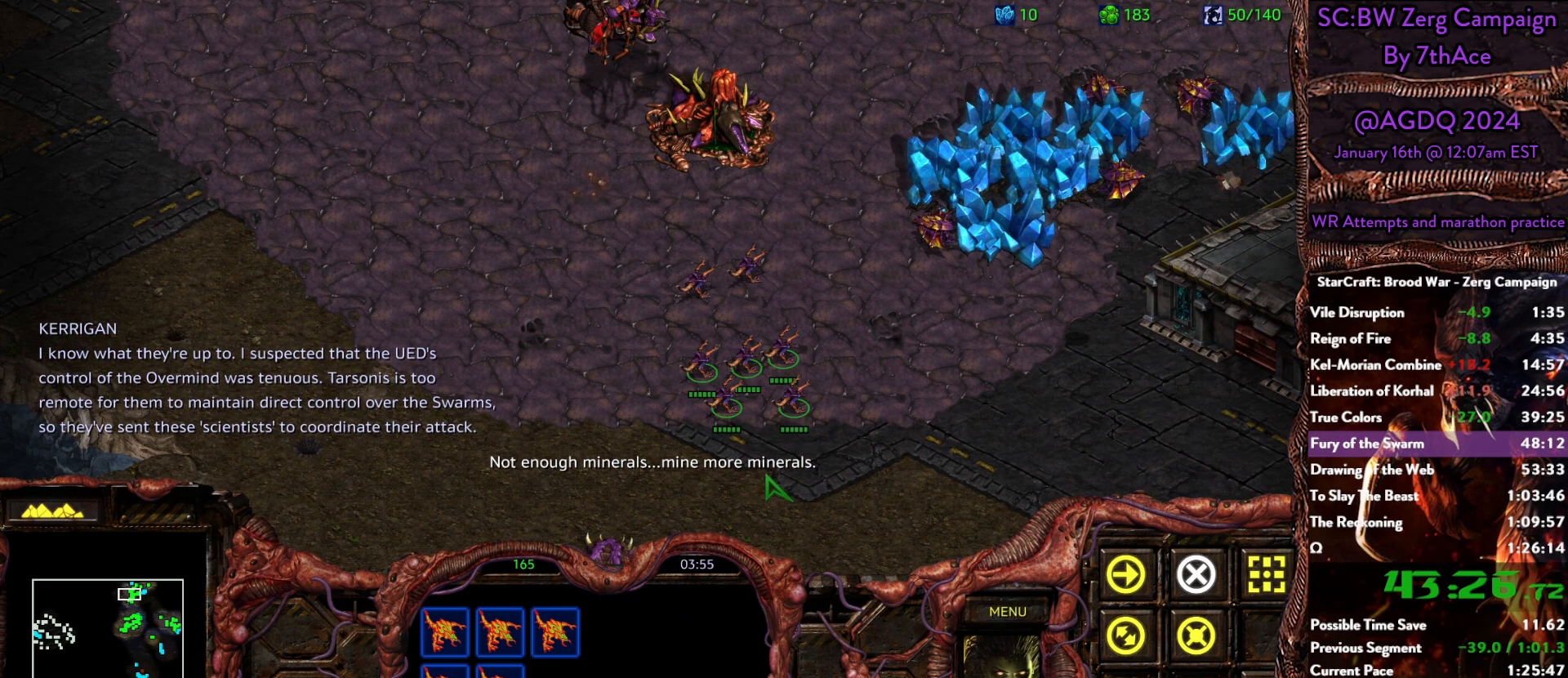
{"keys": [], "mouse": [], "events": []}
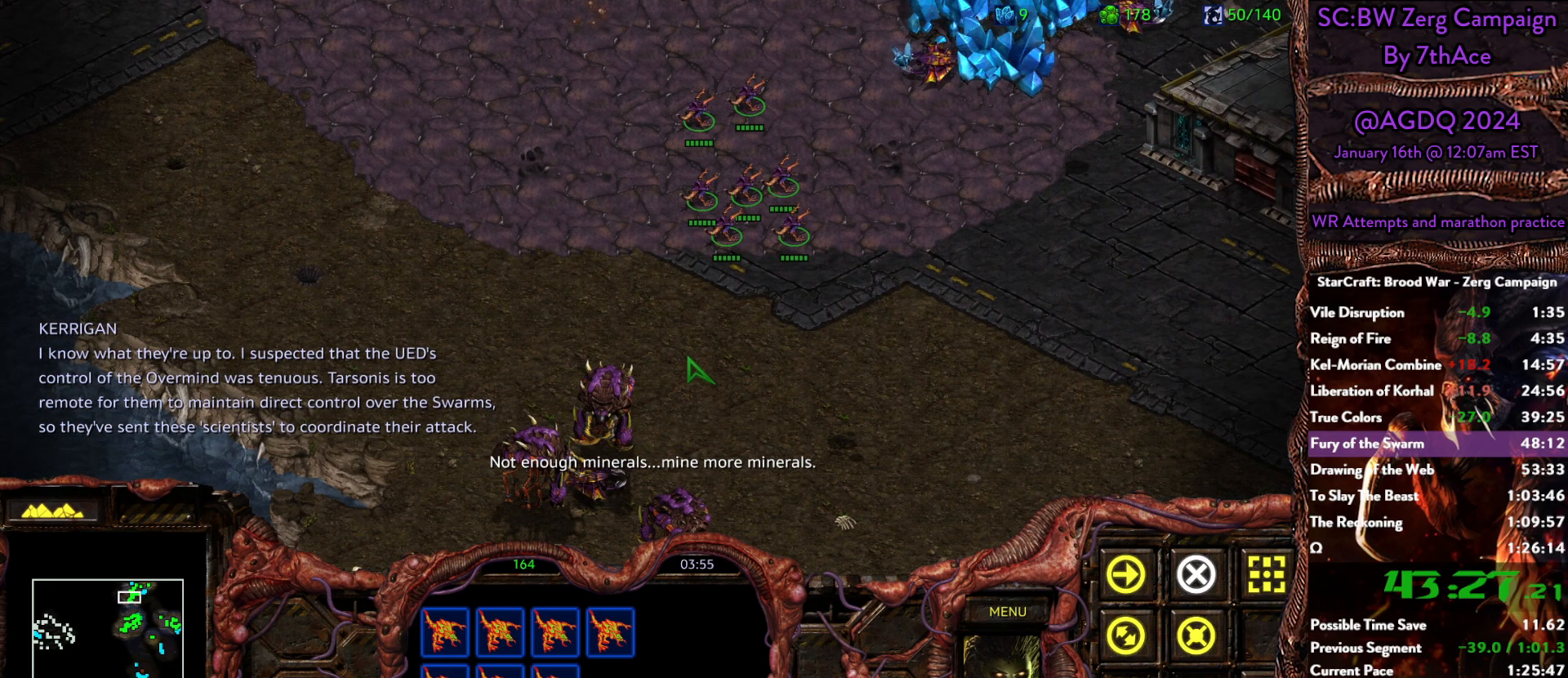
{"keys": [], "mouse": ["right"], "events": [[233, "mouse_right", "down"], [333, "mouse_right", "up"], [383, "mouse_right", "down"]]}
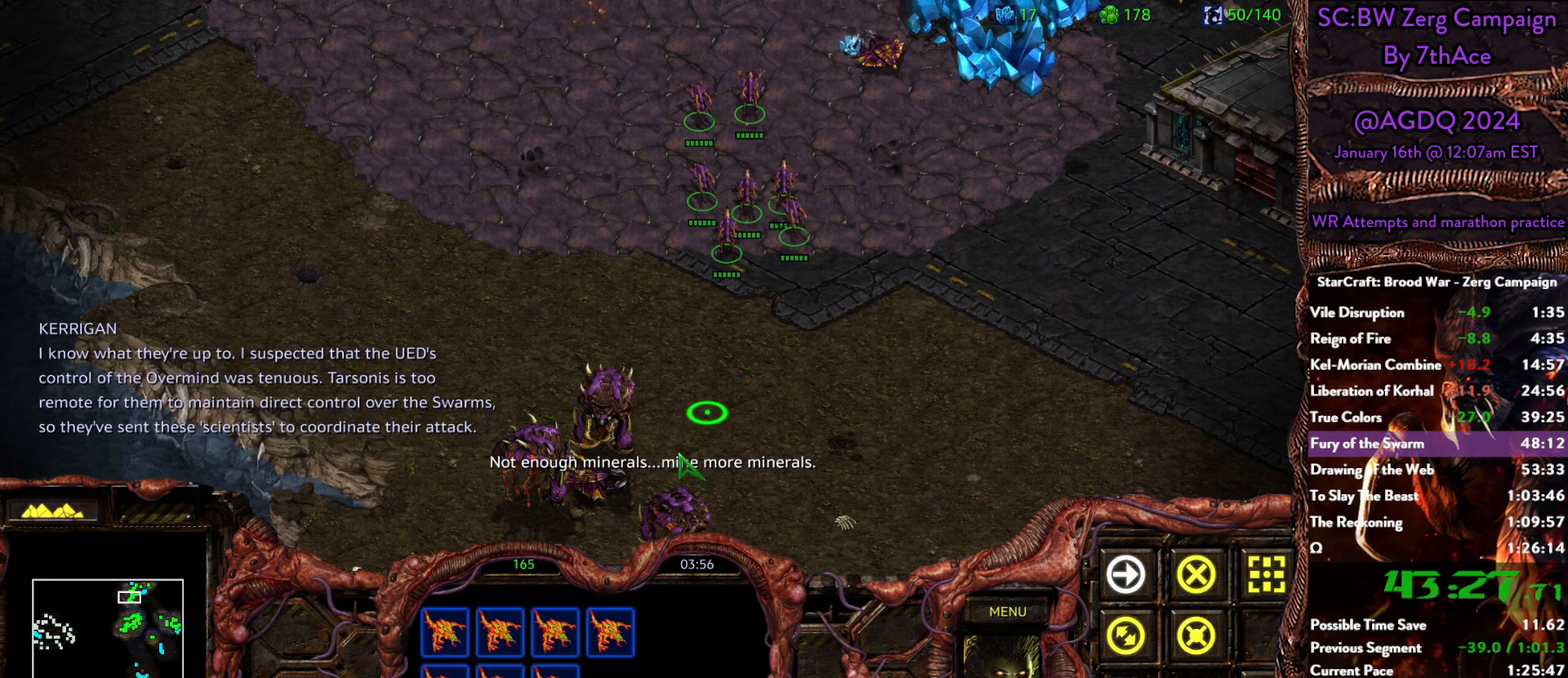
{"keys": [], "mouse": ["right"], "events": [[17, "mouse_right", "up"], [200, "mouse_left", "down"], [300, "mouse_left", "up"], [383, "mouse_right", "down"]]}
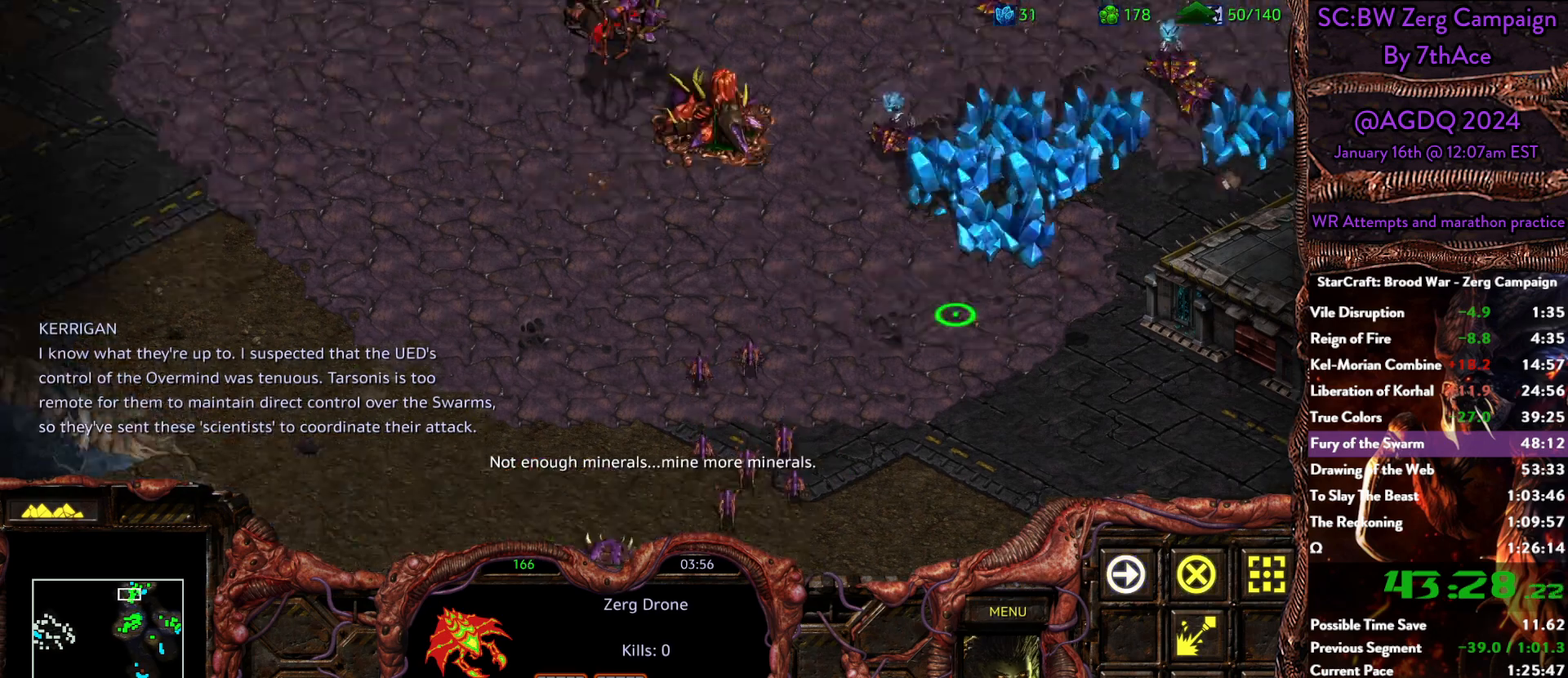
{"keys": [], "mouse": [], "events": [[33, "mouse_right", "up"], [133, "mouse_right", "down"], [217, "mouse_right", "up"], [400, "mouse_right", "down"], [500, "mouse_right", "up"]]}
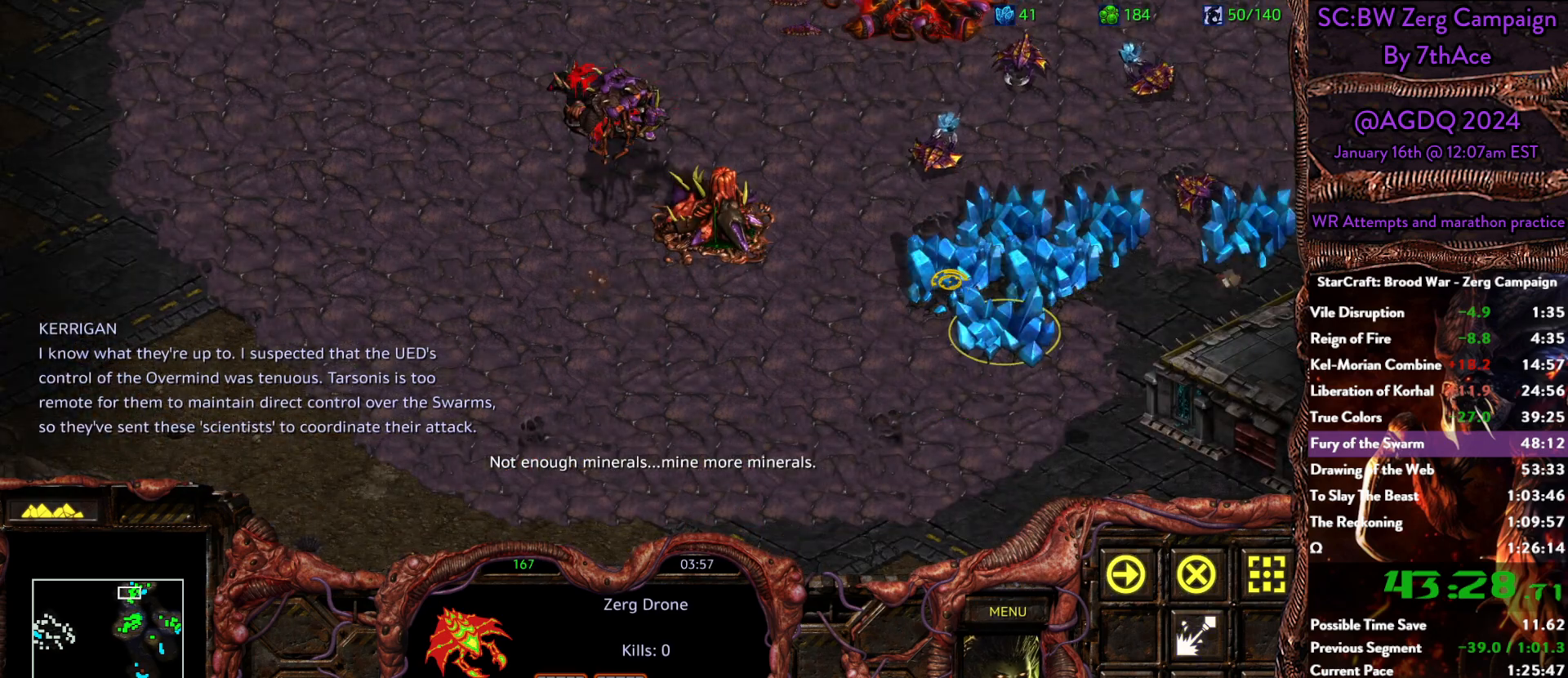
{"keys": [], "mouse": [], "events": [[100, "mouse_right", "down"], [233, "mouse_right", "up"]]}
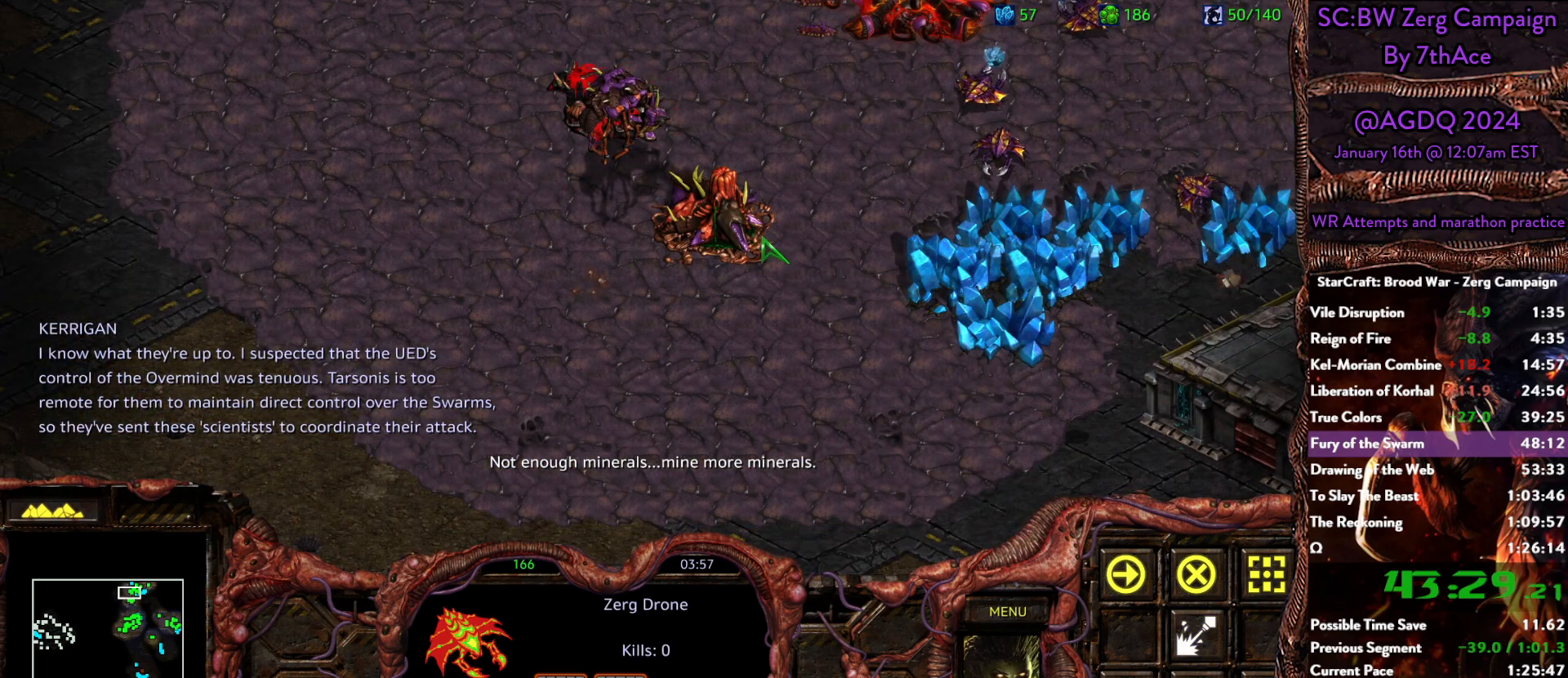
{"keys": [], "mouse": [], "events": [[17, "mouse_left", "down"], [117, "mouse_left", "up"], [383, "mouse_left", "down"], [483, "mouse_left", "up"]]}